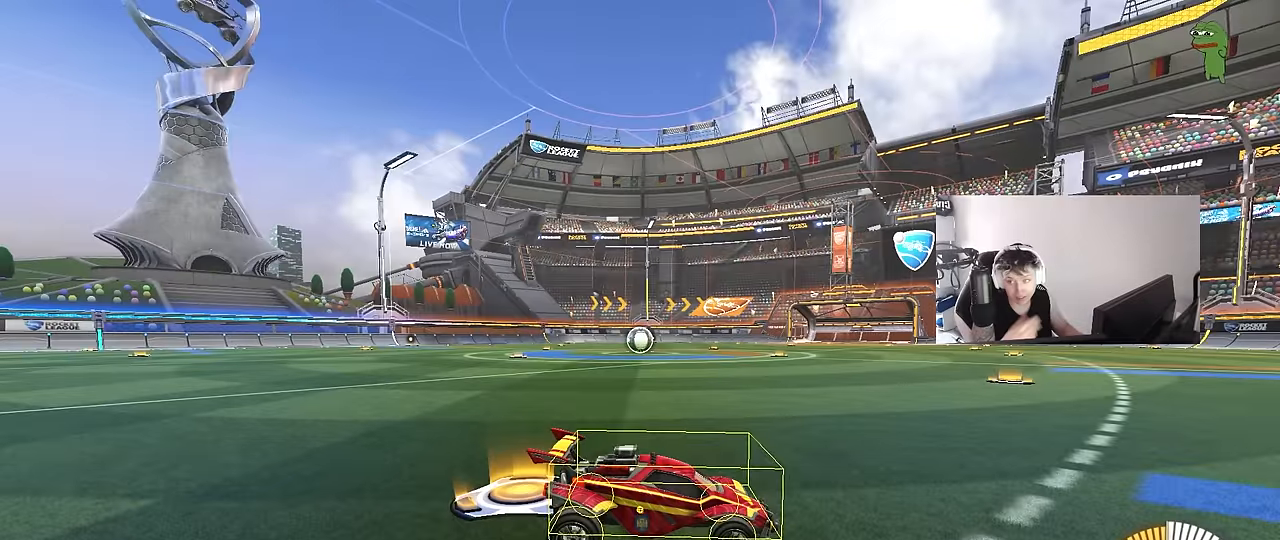
Gameplay with keyboard and mouse; each line is a JSON object with the keys and mouse buttons held at the frame after it. "events" lists presses ("down") and releases ("up") of "1", "2", "3", "4", "5", "a", "alt", "c", "caps_lock", "ctrl", "d", "e", "f", "g", "q", "r", "s", "shift", "space", "t", "tab", "v", "w", "x", "z", "mouse_left", "mouse_wheel" and "mouse_right" between this image and that frame as [ms after this image, input, new state], when the widget could be followed in between. "mouse_left", "mouse_wheel", "mouse_right" = the "left", "wheel", "right" buttons of the "mouse" list. No other keys are recorded. "wheel" means that the mouse wheel is clicked or scrolled. "mouse_move" is the direction in which the mouse moves at that frame (one of eight, or "still"), when it could be read.
{"keys": [], "mouse": [], "mouse_move": "still", "events": [[34, "s", "down"], [117, "d", "down"], [217, "d", "up"], [217, "s", "up"]]}
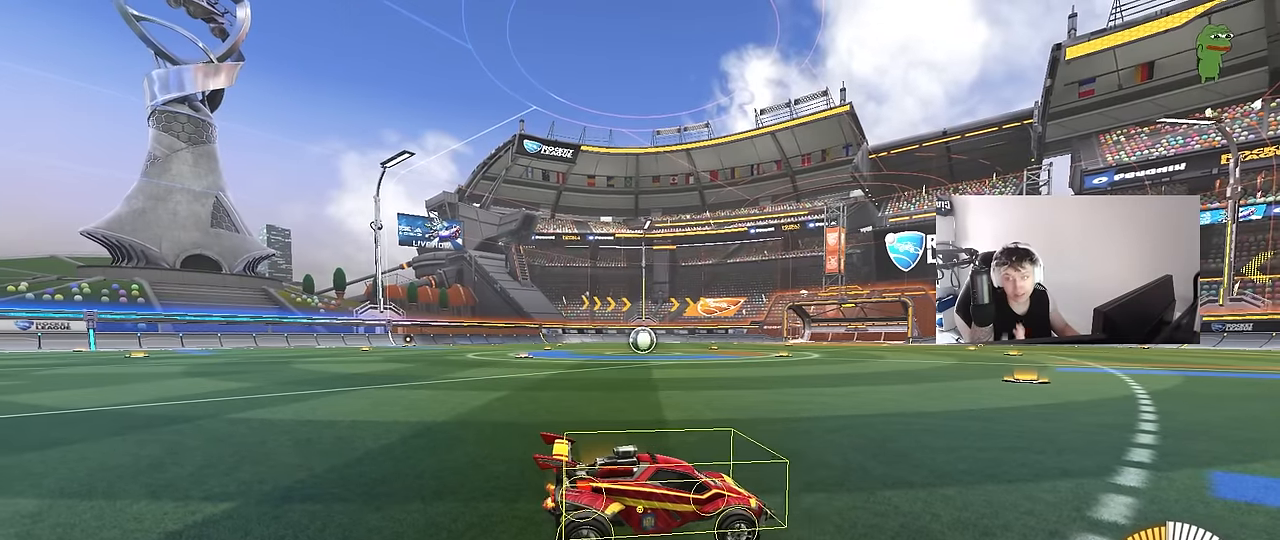
{"keys": [], "mouse": [], "mouse_move": "still", "events": [[50, "w", "down"], [184, "w", "up"]]}
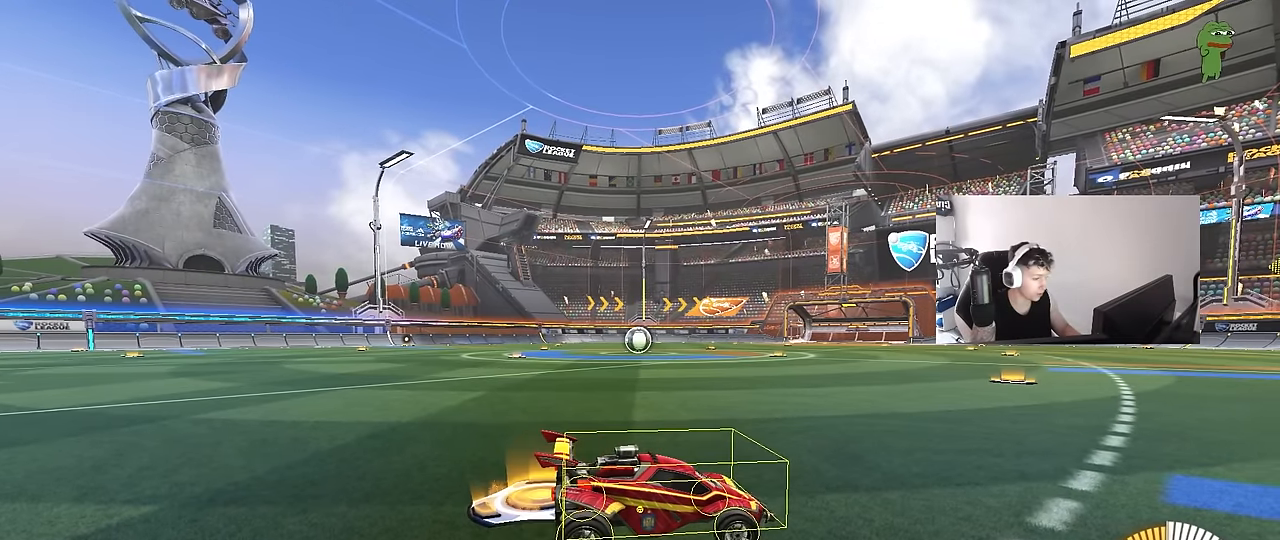
{"keys": [], "mouse": [], "mouse_move": "still", "events": [[17, "d", "down"], [17, "w", "down"], [150, "d", "up"], [150, "w", "up"], [384, "s", "down"], [484, "s", "up"]]}
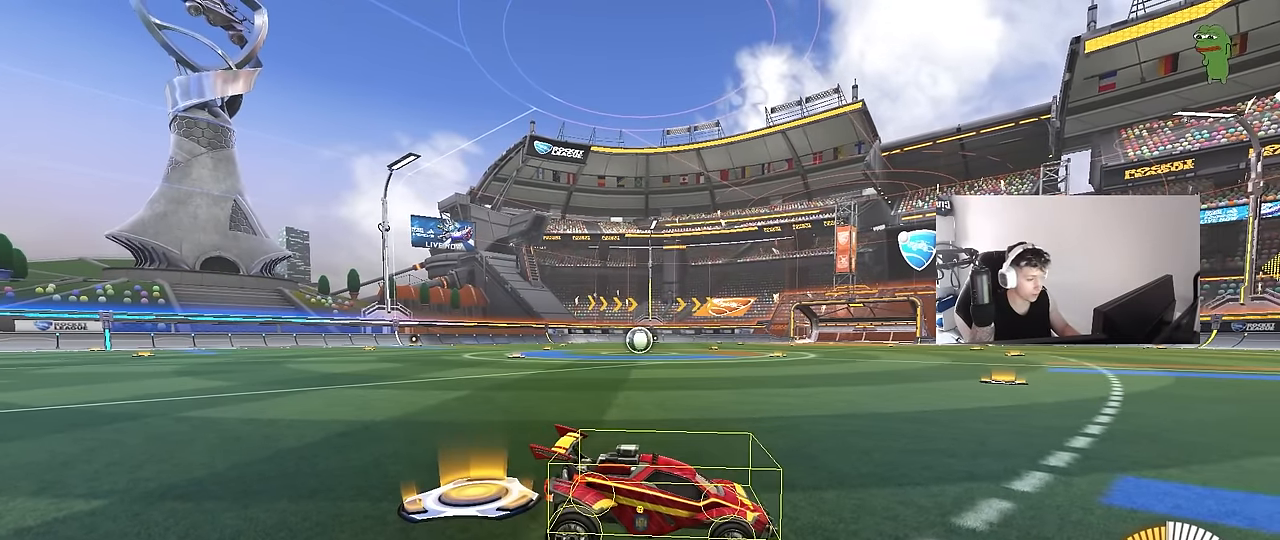
{"keys": [], "mouse": [], "mouse_move": "still", "events": []}
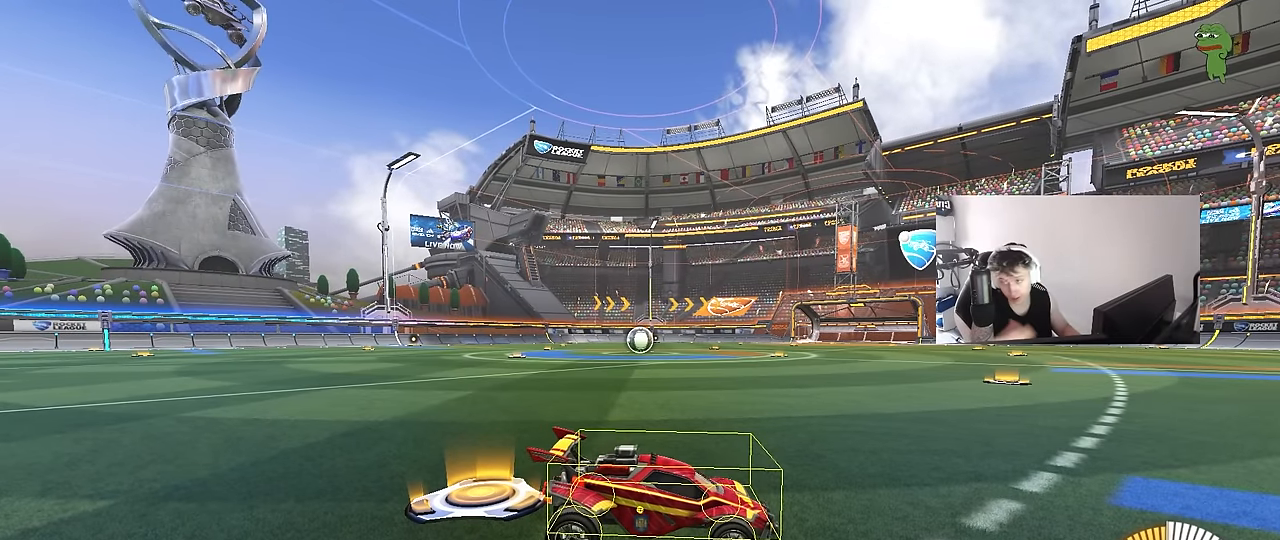
{"keys": [], "mouse": [], "mouse_move": "still", "events": []}
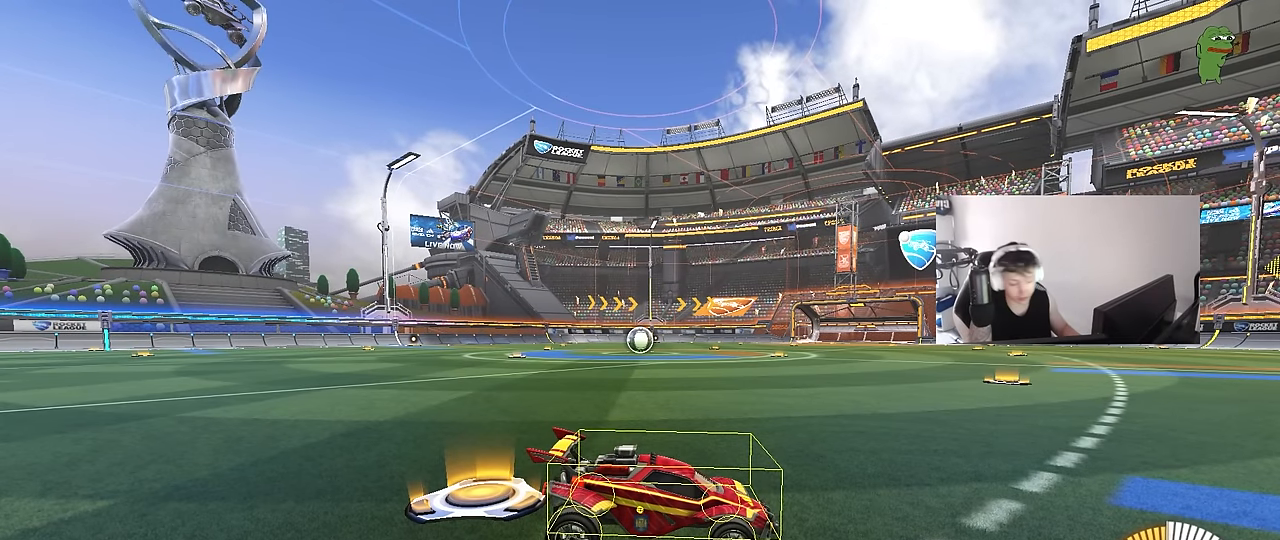
{"keys": ["z"], "mouse": [], "mouse_move": "still", "events": [[117, "z", "down"]]}
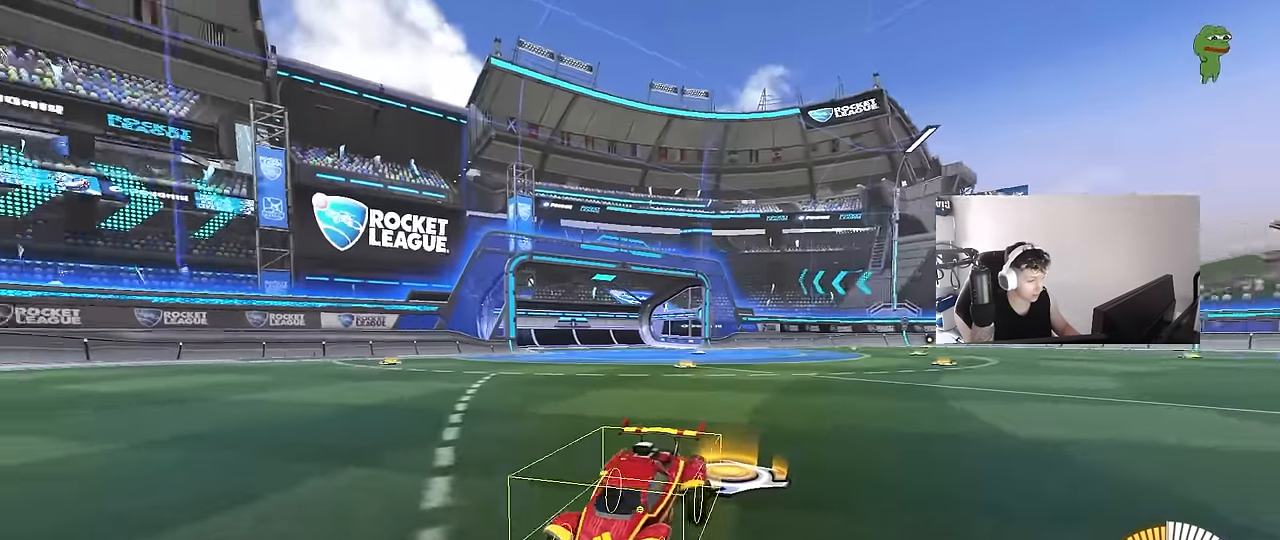
{"keys": ["x"], "mouse": [], "mouse_move": "still", "events": [[450, "z", "up"], [500, "x", "down"]]}
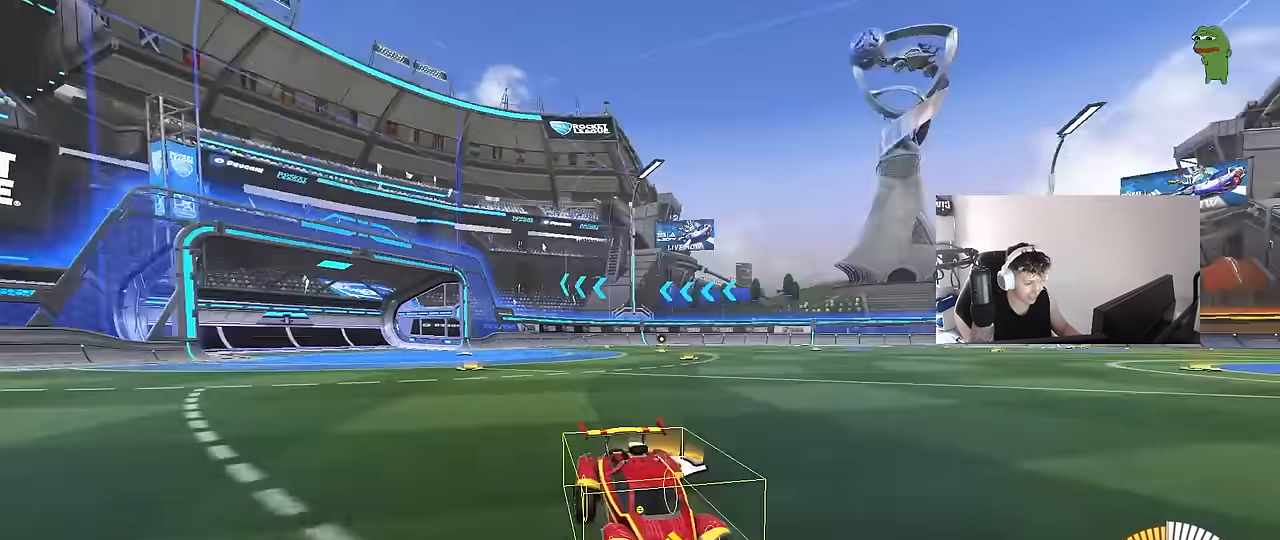
{"keys": [], "mouse": [], "mouse_move": "still", "events": [[284, "x", "up"]]}
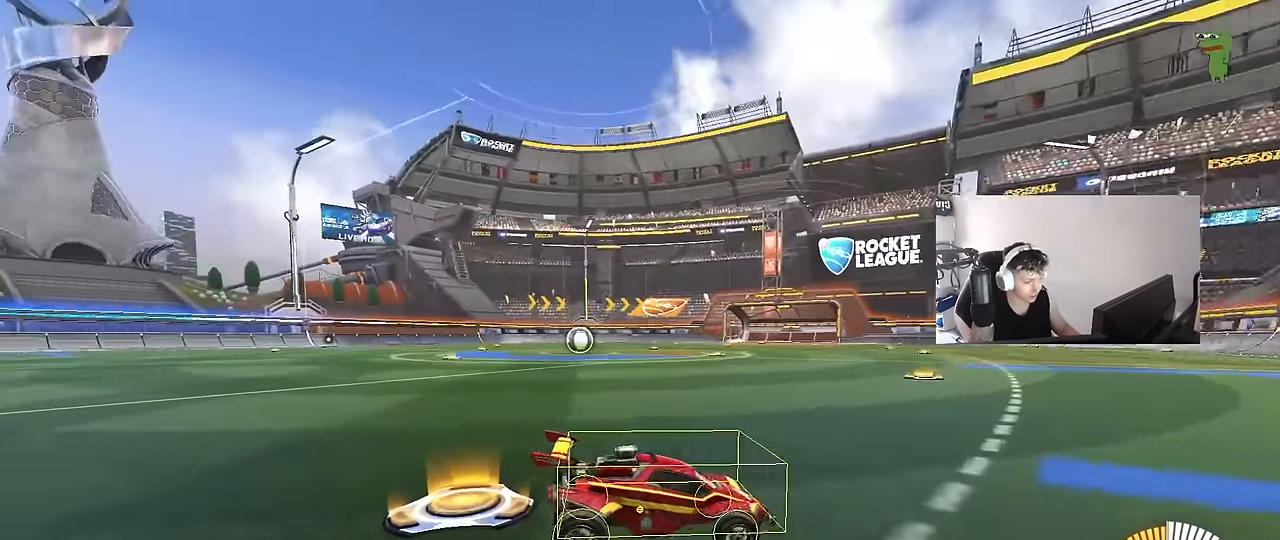
{"keys": [], "mouse": [], "mouse_move": "still", "events": []}
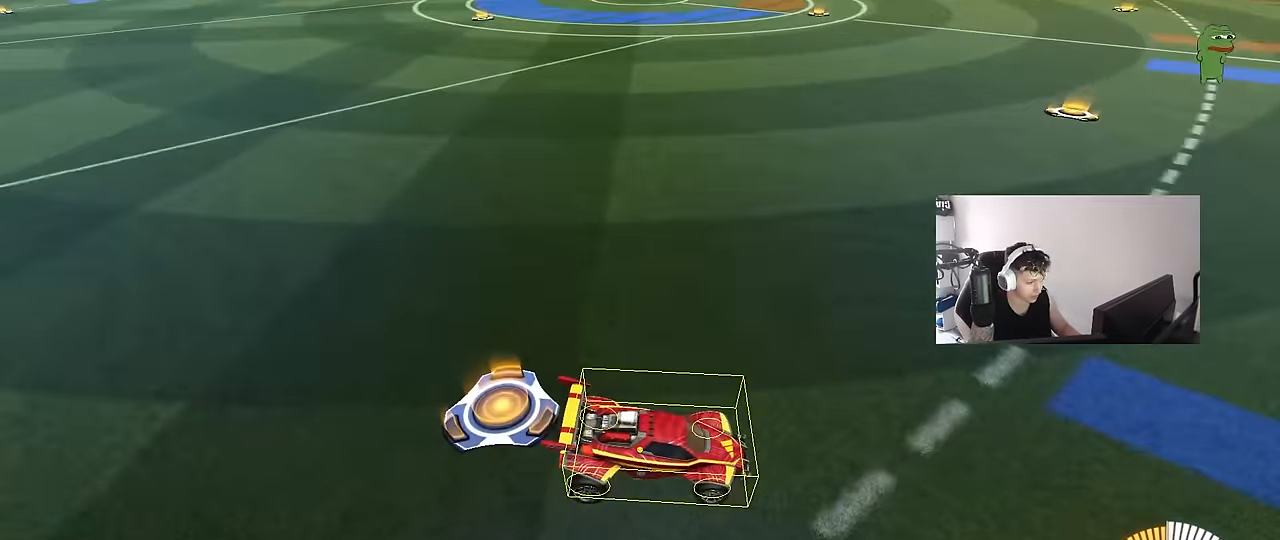
{"keys": ["a", "s"], "mouse": [], "mouse_move": "still", "events": [[167, "a", "down"], [317, "s", "down"]]}
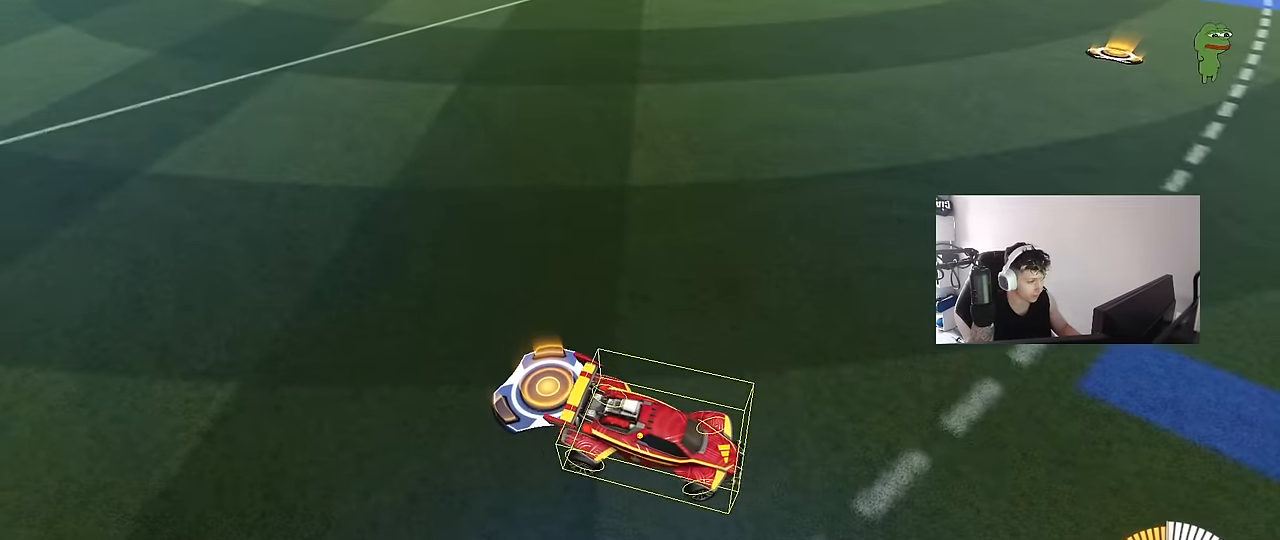
{"keys": ["w"], "mouse": [], "mouse_move": "still", "events": [[184, "a", "up"], [184, "d", "down"], [184, "s", "up"], [367, "d", "up"], [417, "w", "down"]]}
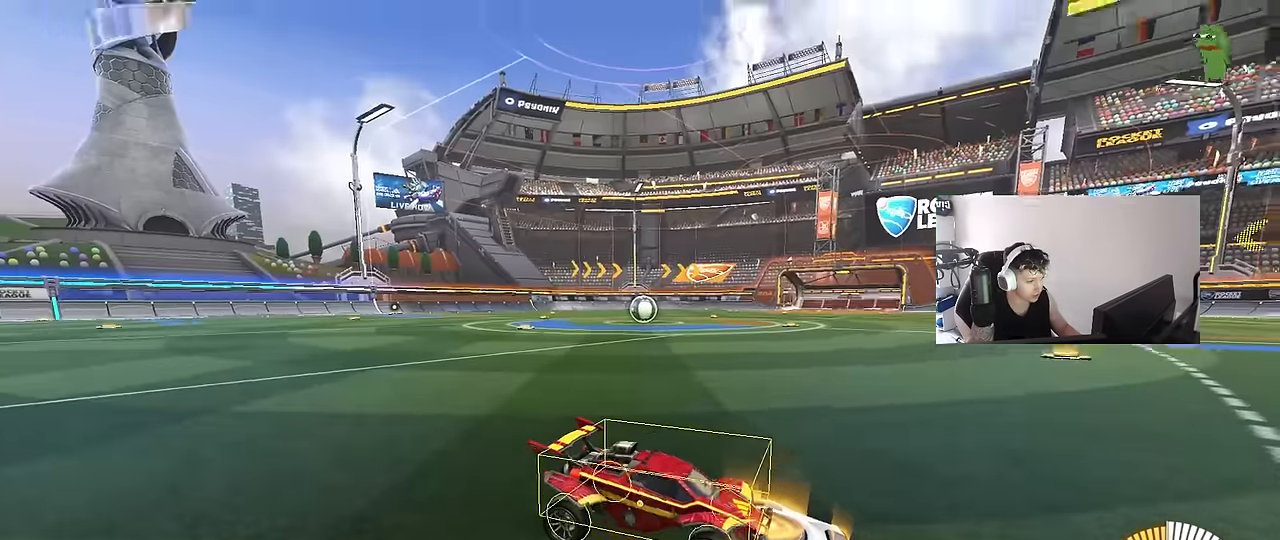
{"keys": ["a", "w"], "mouse": [], "mouse_move": "still", "events": [[100, "w", "up"], [384, "a", "down"], [484, "w", "down"]]}
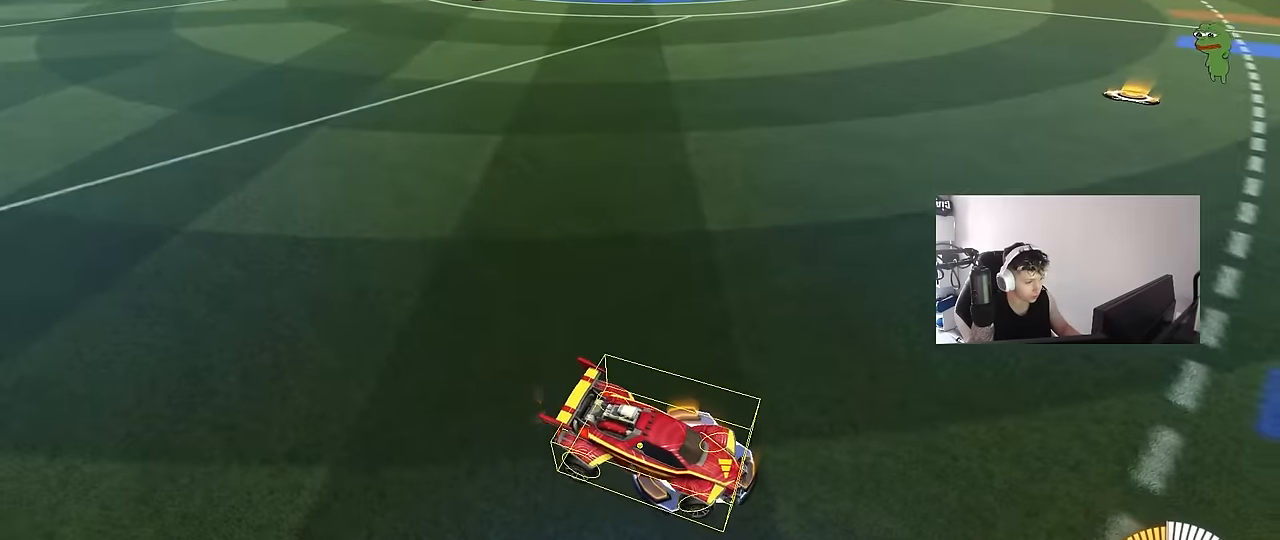
{"keys": [], "mouse": [], "mouse_move": "still", "events": [[167, "a", "up"], [167, "w", "up"], [317, "d", "down"], [400, "d", "up"]]}
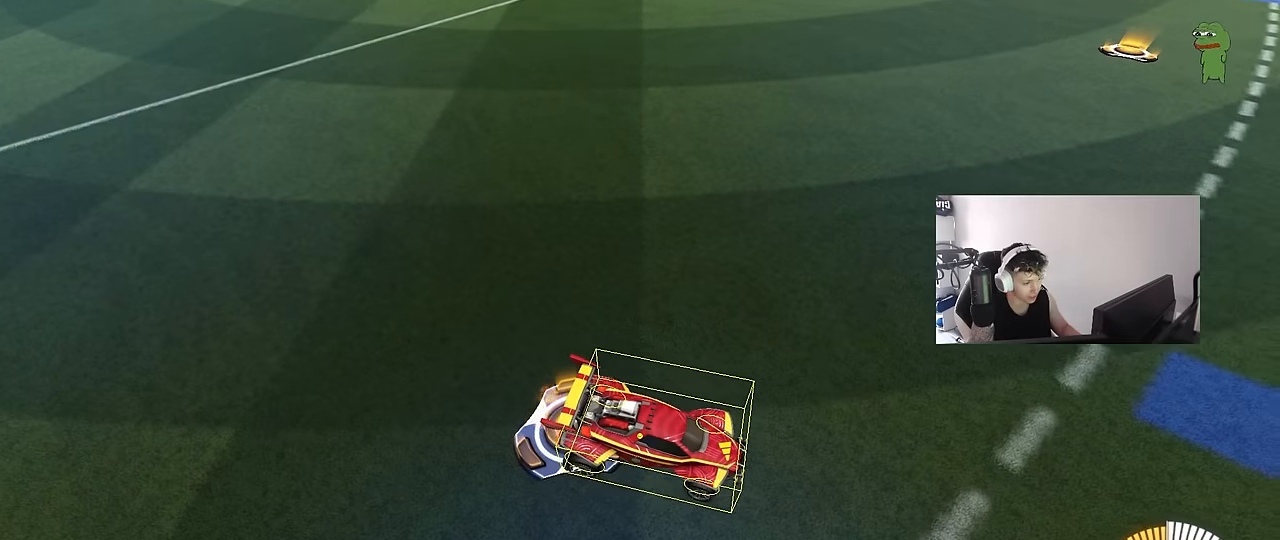
{"keys": ["a", "s"], "mouse": [], "mouse_move": "still", "events": [[50, "s", "down"], [184, "s", "up"], [367, "s", "down"], [467, "a", "down"]]}
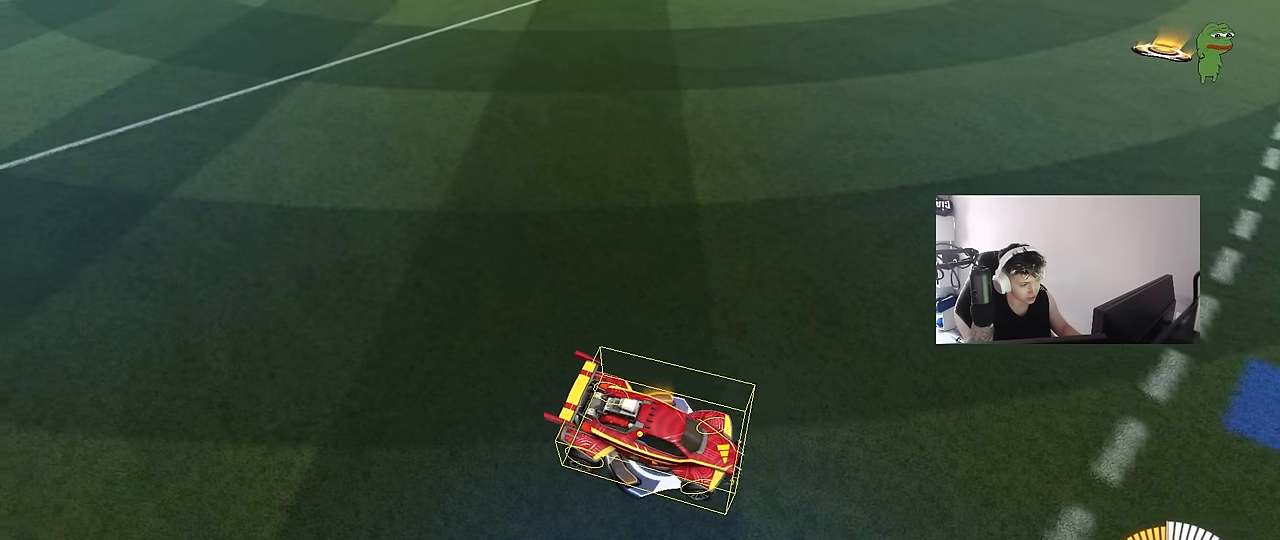
{"keys": [], "mouse": [], "mouse_move": "still", "events": [[67, "a", "up"], [67, "s", "up"], [300, "s", "down"], [384, "d", "down"], [484, "d", "up"], [484, "s", "up"]]}